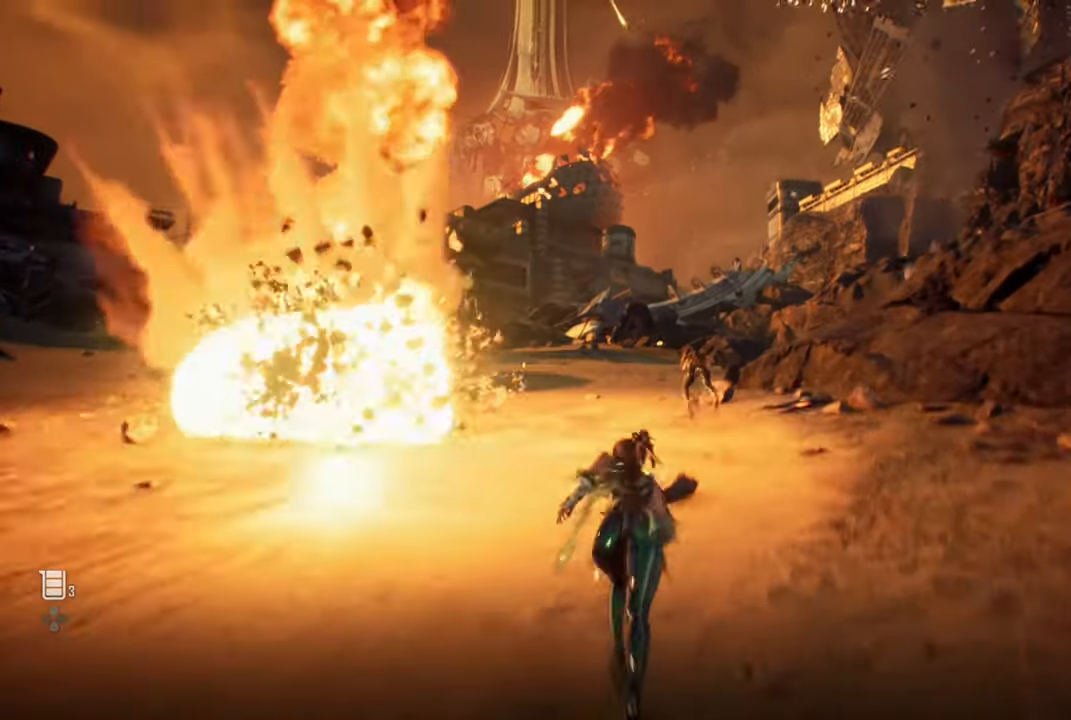
Gameplay with a controller (PlayStation layout); each line is a JSON object with the inputs held at the frame after it. "events" lists button and stick changes between this image and that frame as [ms after this image, input, new state], when the widget could be followed in between.
{"buttons": [], "left_stick": "up", "right_stick": "center", "events": []}
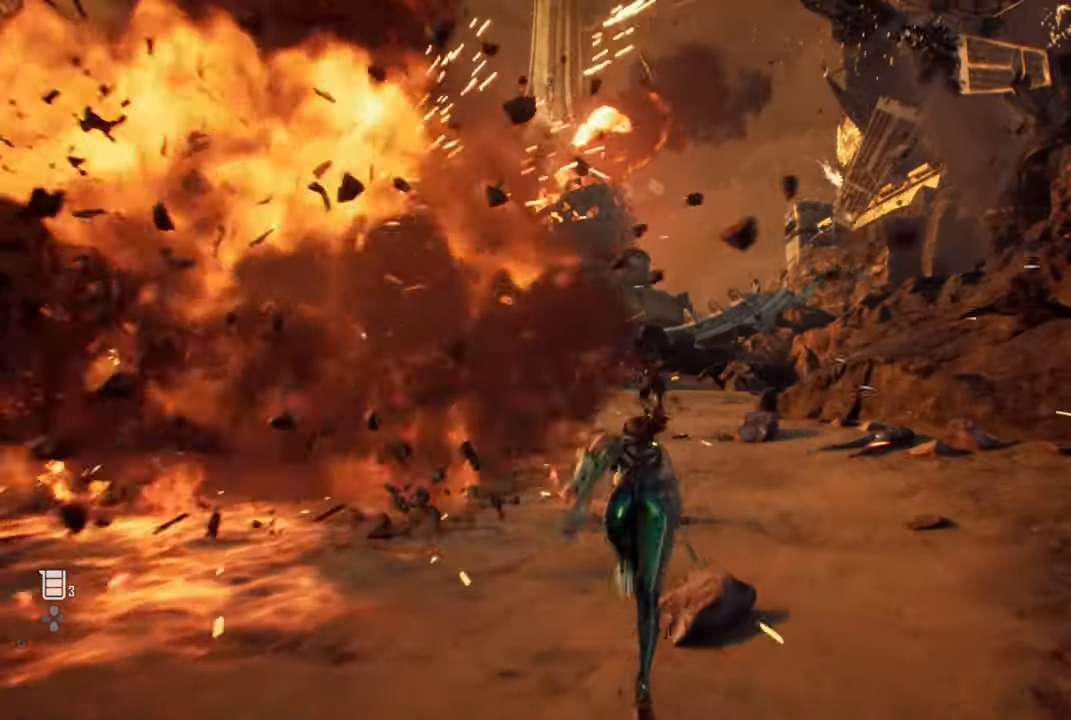
{"buttons": [], "left_stick": "up", "right_stick": "center", "events": []}
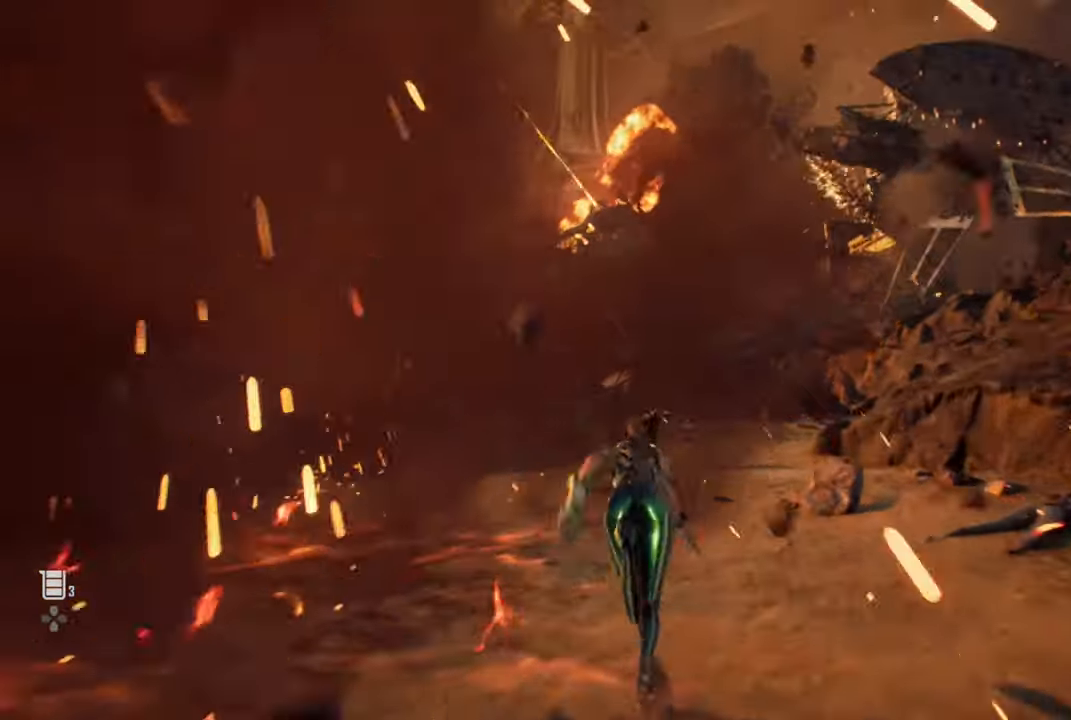
{"buttons": [], "left_stick": "up", "right_stick": "down-left", "events": [[367, "right_stick", "down-left"]]}
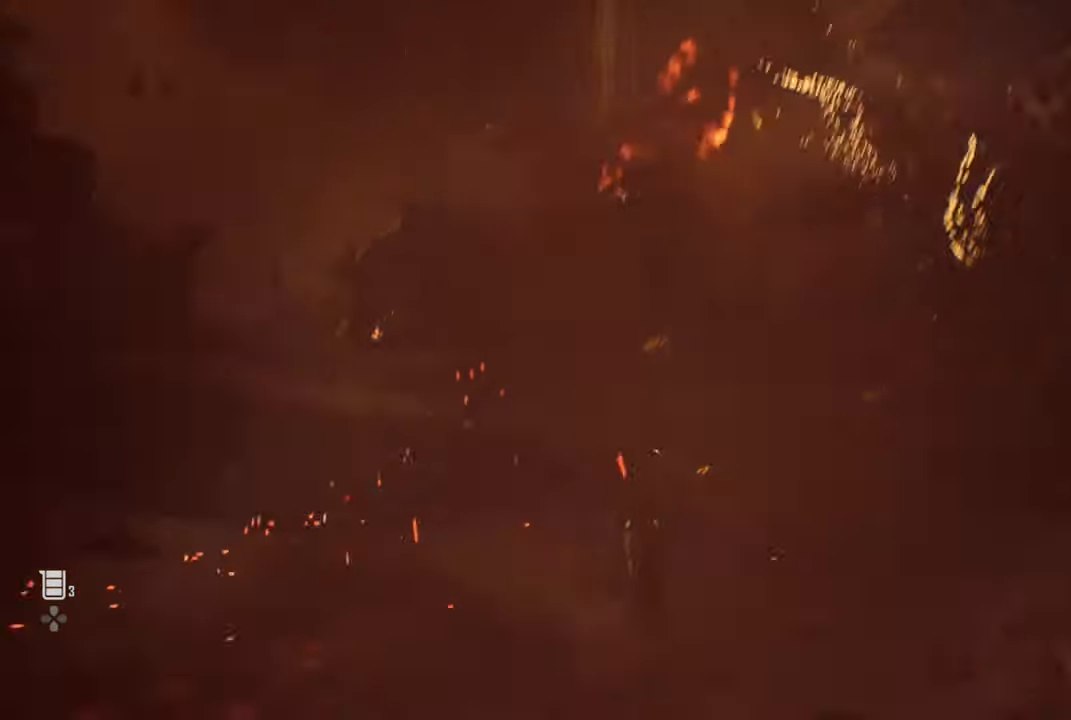
{"buttons": [], "left_stick": "up", "right_stick": "down-left", "events": []}
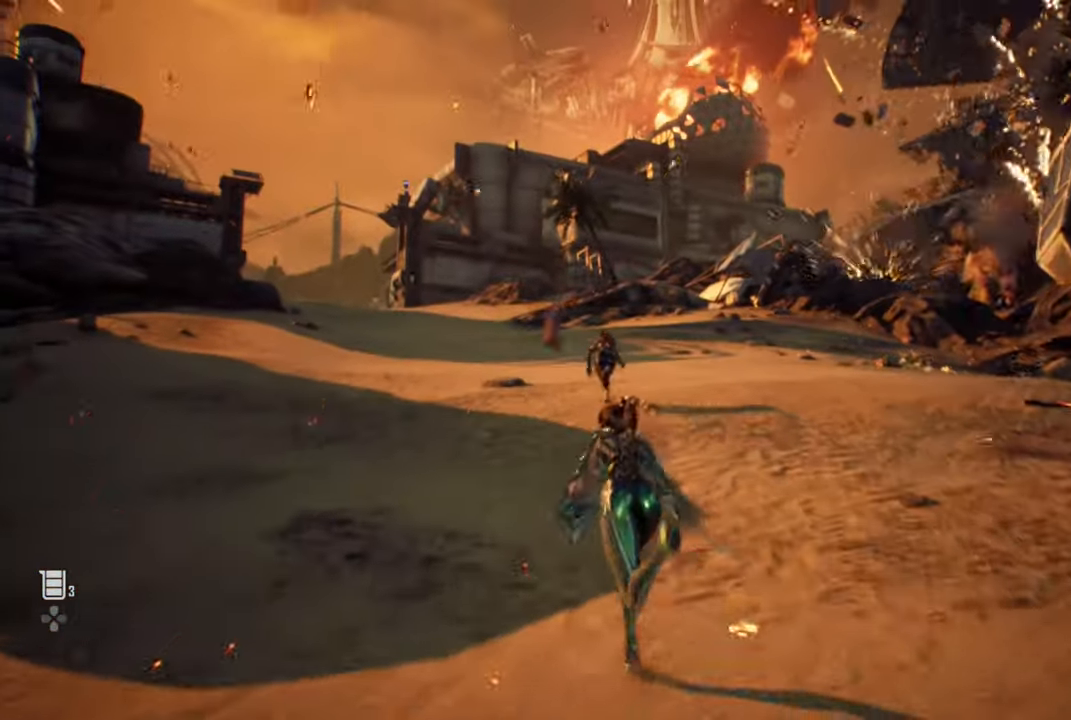
{"buttons": [], "left_stick": "up", "right_stick": "center", "events": [[267, "right_stick", "center"]]}
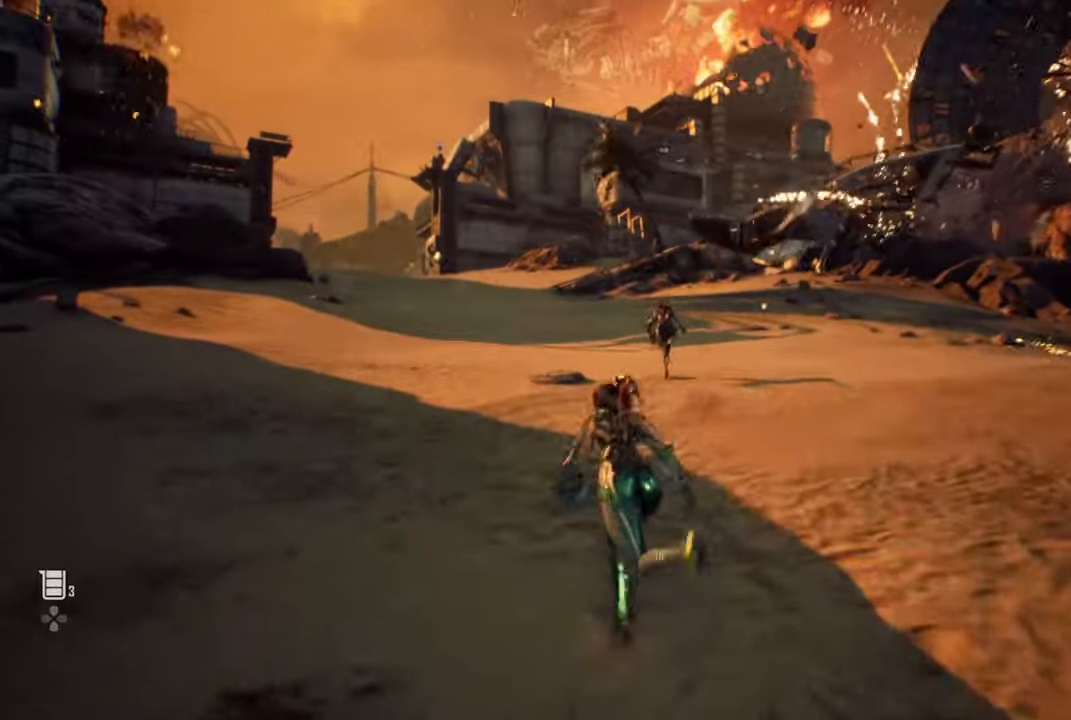
{"buttons": [], "left_stick": "up", "right_stick": "center", "events": [[134, "right_stick", "right"], [267, "right_stick", "center"]]}
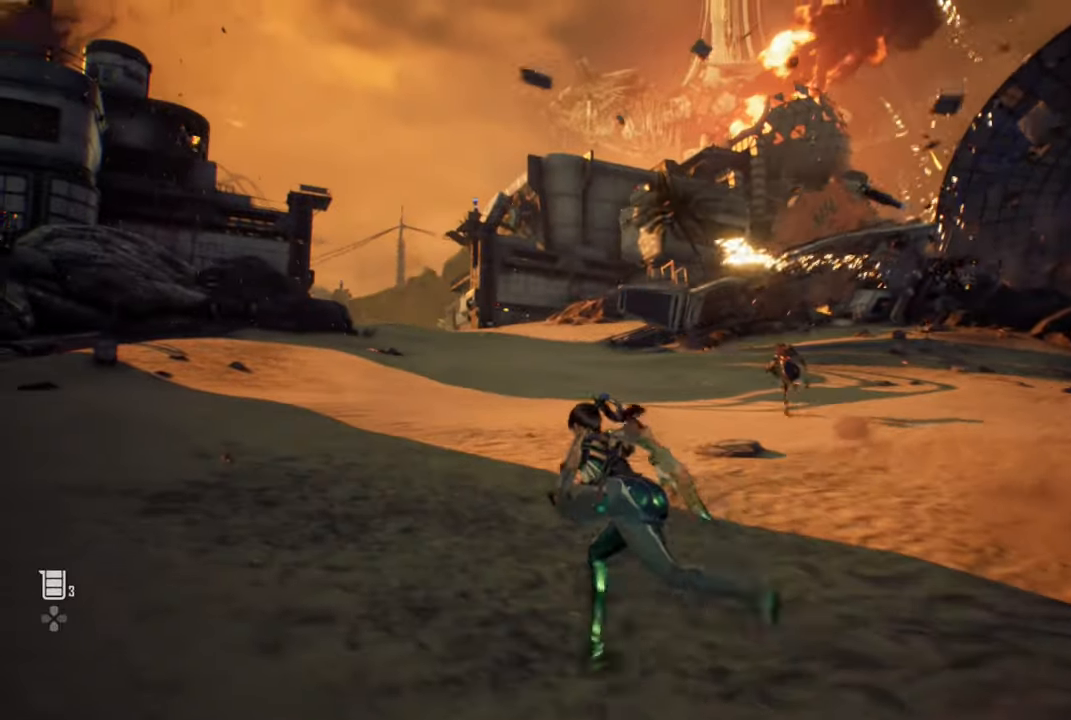
{"buttons": [], "left_stick": "up", "right_stick": "center", "events": []}
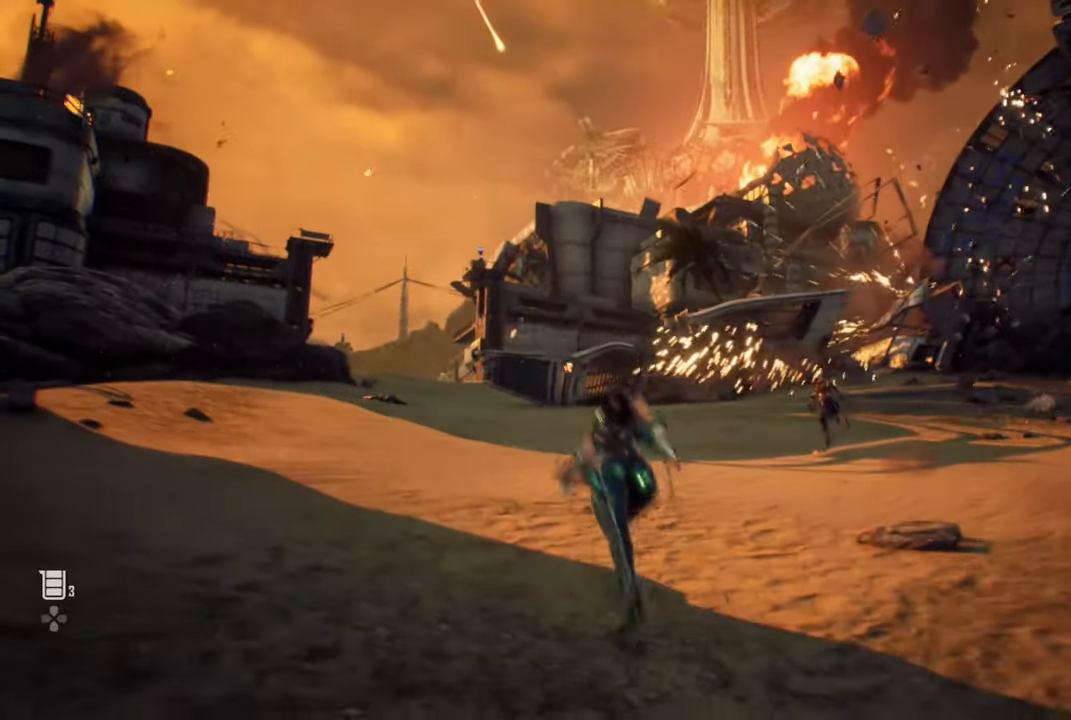
{"buttons": [], "left_stick": "up", "right_stick": "center", "events": []}
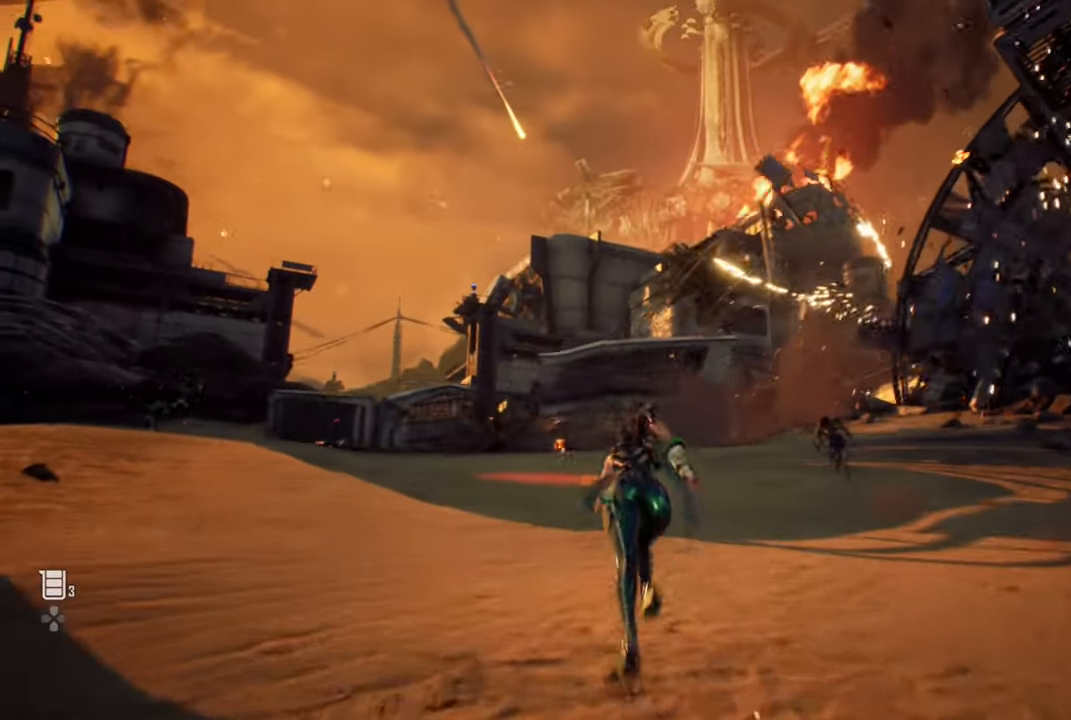
{"buttons": [], "left_stick": "up", "right_stick": "center", "events": []}
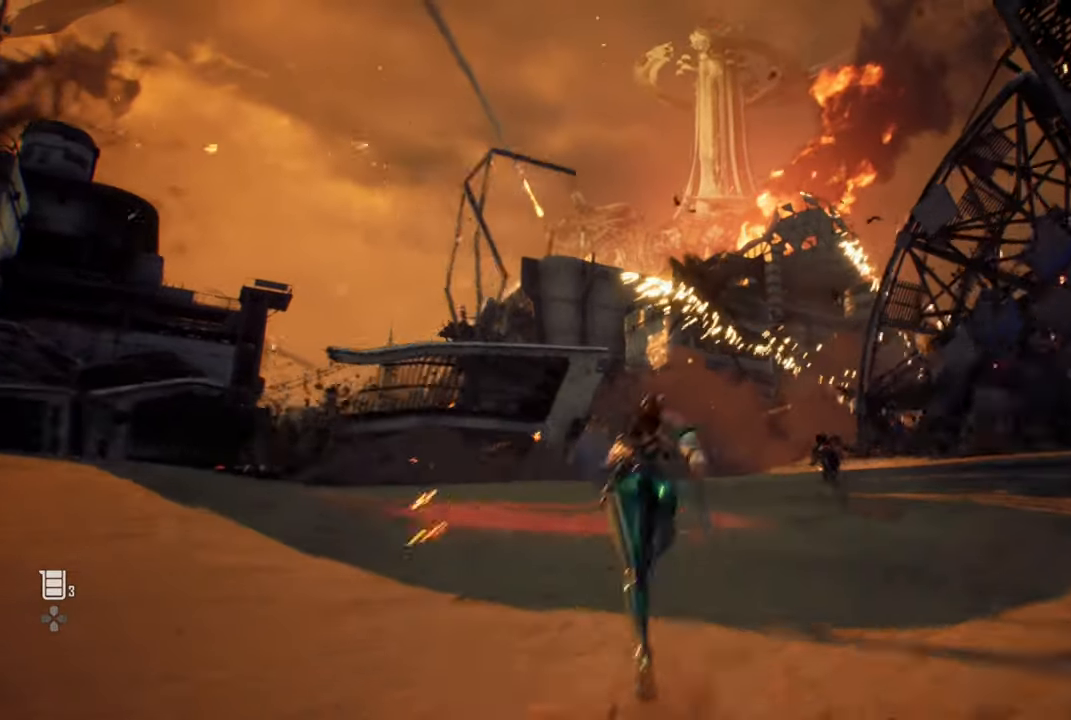
{"buttons": [], "left_stick": "up", "right_stick": "center", "events": [[384, "right_stick", "down"], [484, "right_stick", "center"]]}
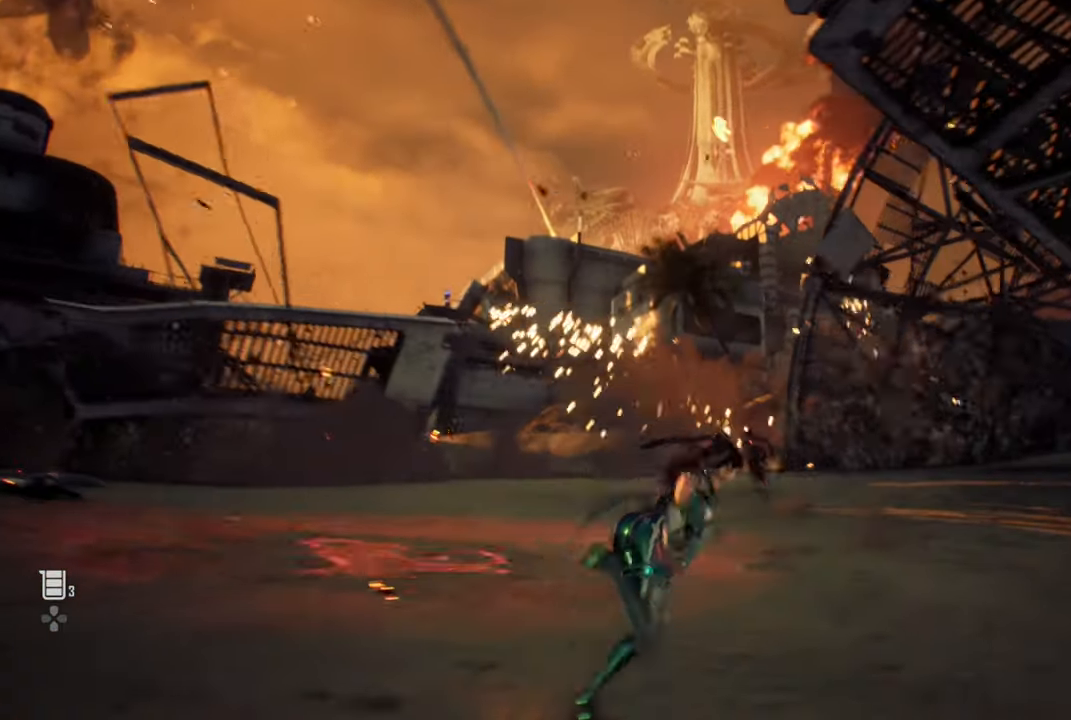
{"buttons": [], "left_stick": "up", "right_stick": "center", "events": [[150, "left_stick", "up-right"], [267, "left_stick", "up"]]}
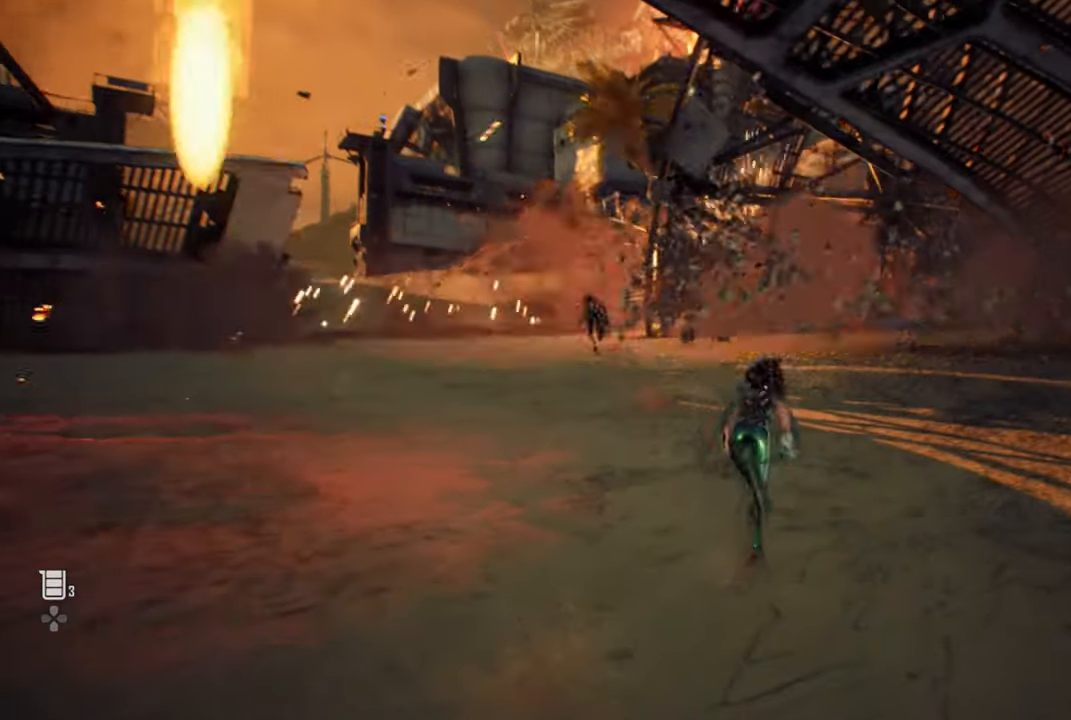
{"buttons": [], "left_stick": "up", "right_stick": "center", "events": []}
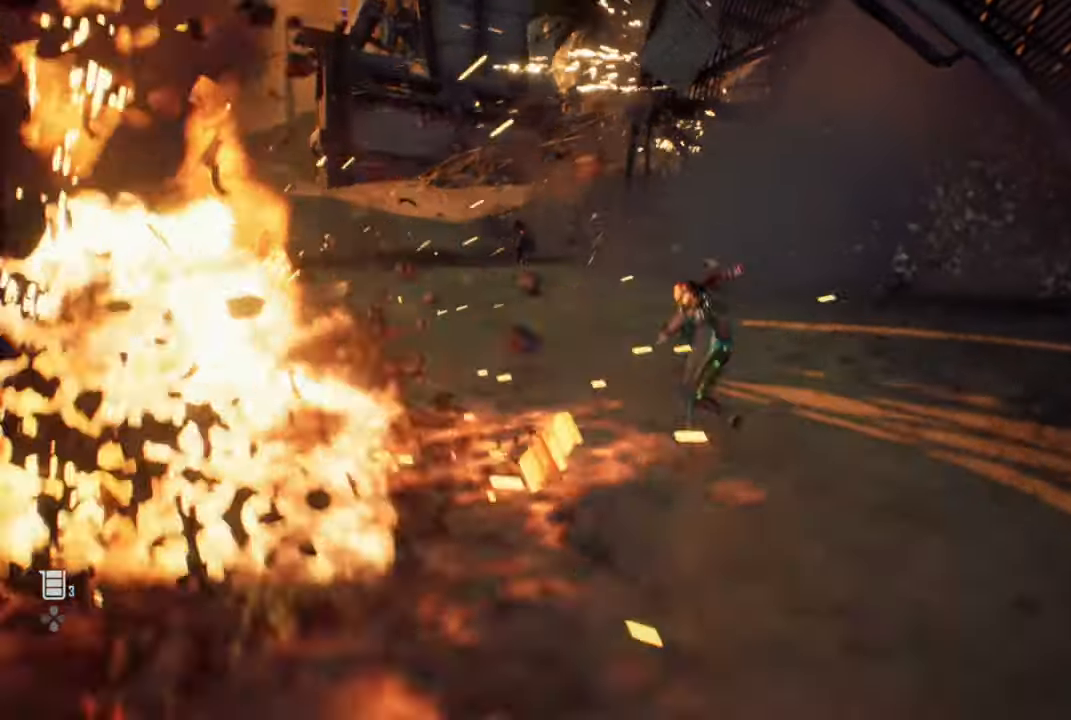
{"buttons": [], "left_stick": "up", "right_stick": "center"}
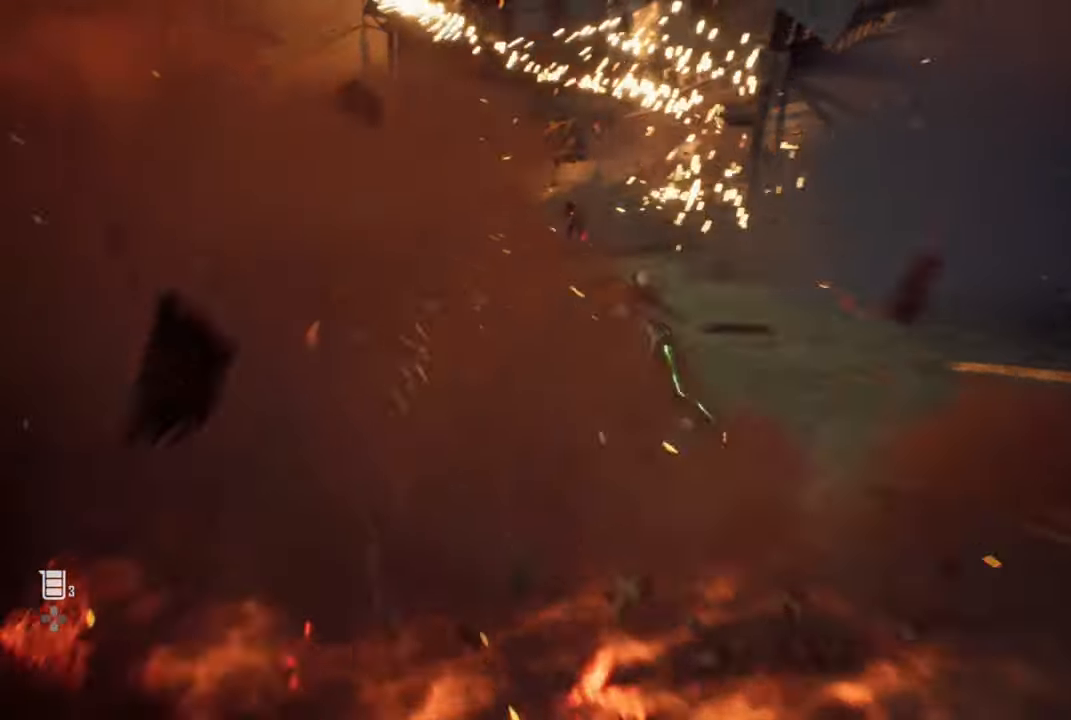
{"buttons": [], "left_stick": "up", "right_stick": "center", "events": []}
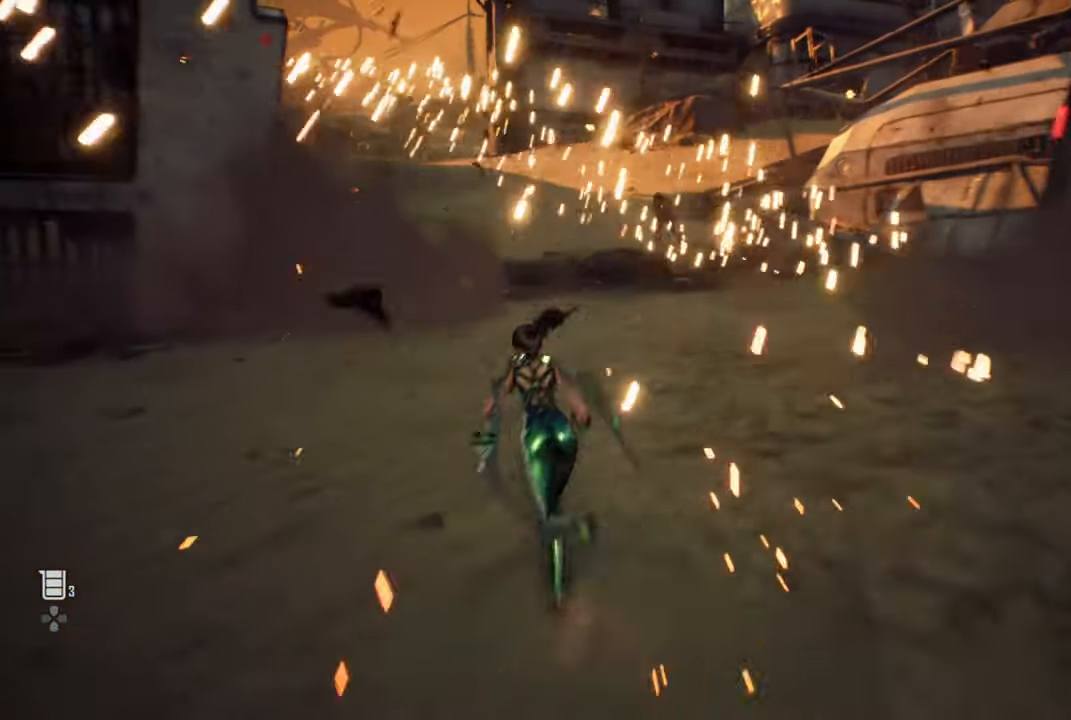
{"buttons": [], "left_stick": "up", "right_stick": "center", "events": []}
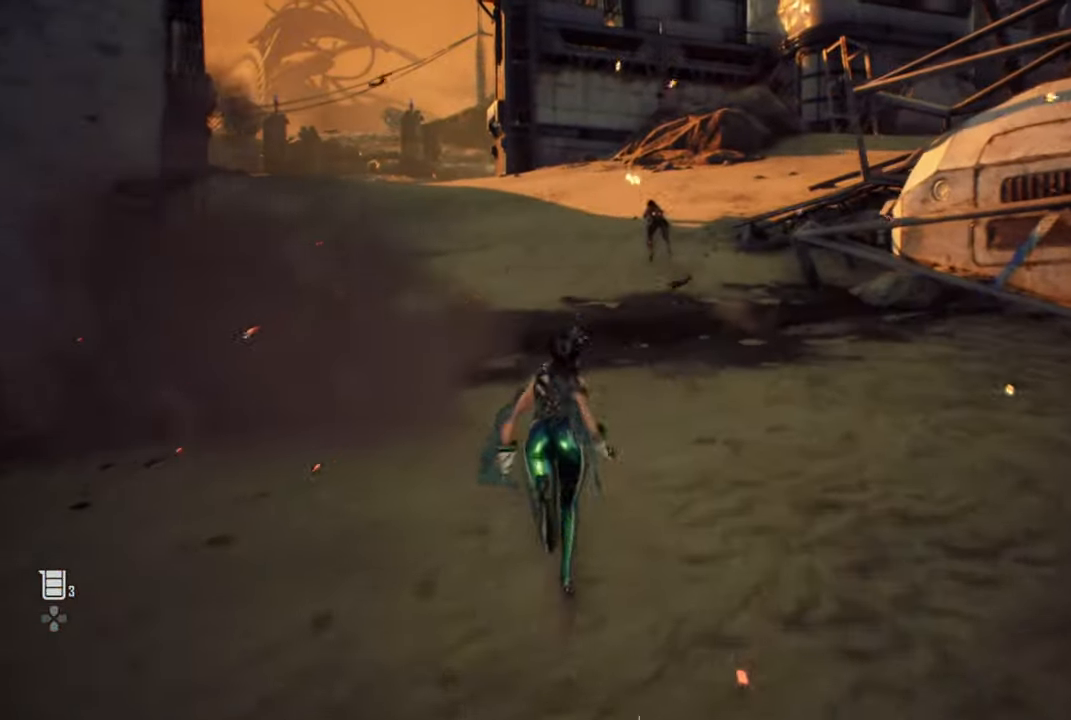
{"buttons": [], "left_stick": "up", "right_stick": "center", "events": [[250, "L3", "down"], [317, "L3", "up"]]}
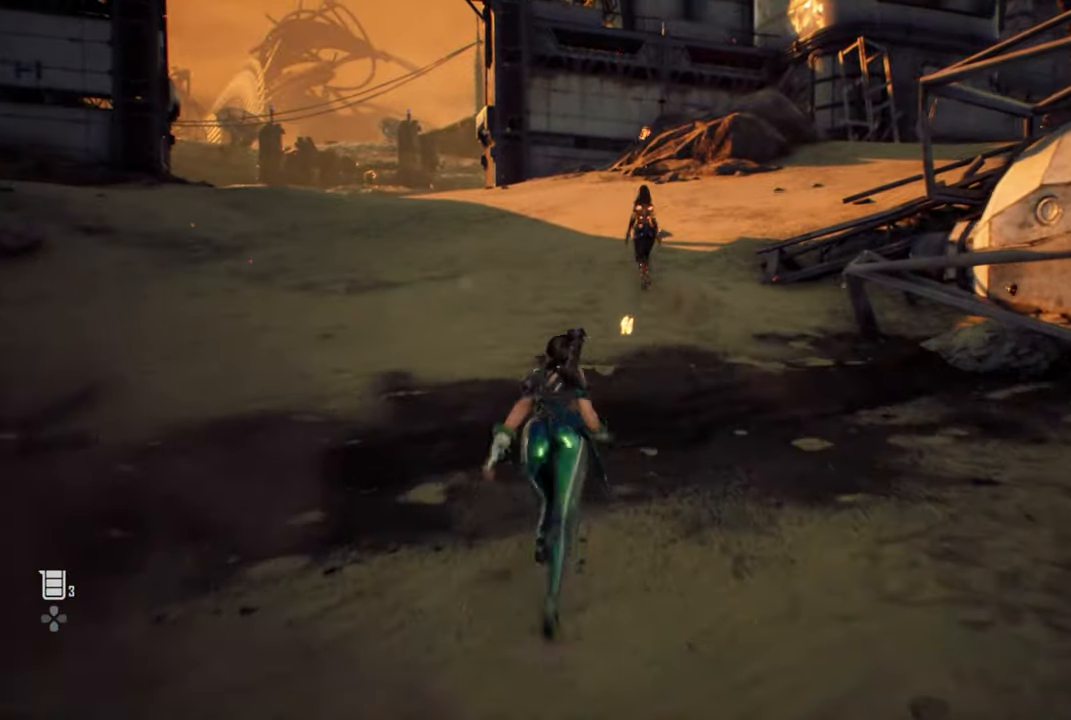
{"buttons": [], "left_stick": "up", "right_stick": "center", "events": []}
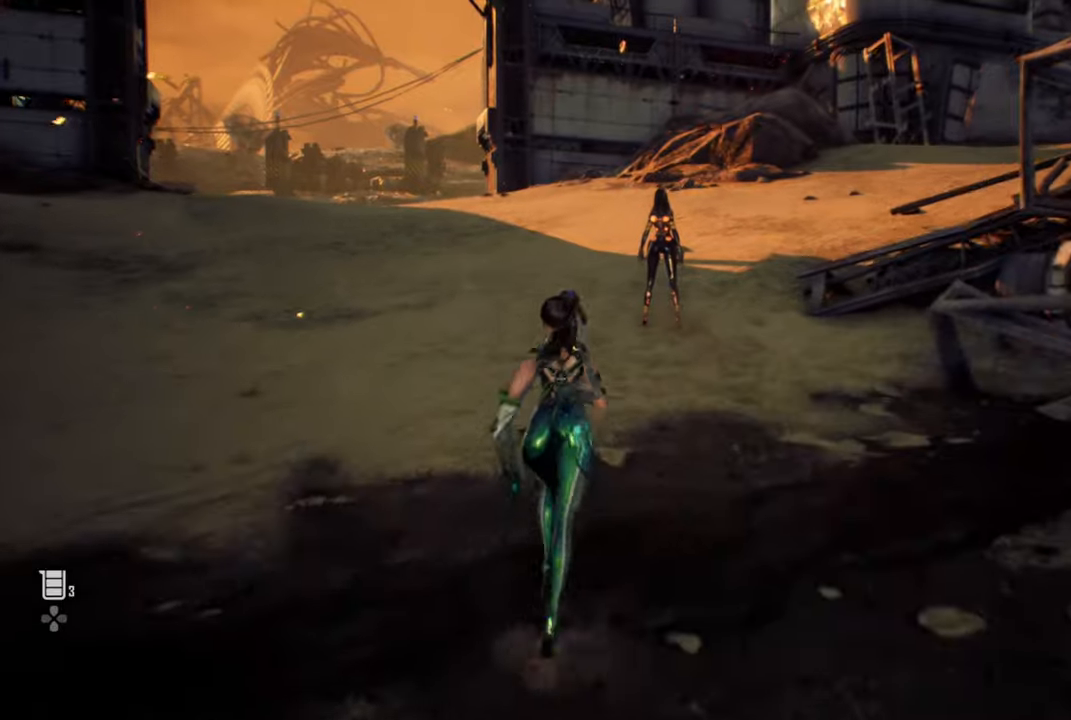
{"buttons": [], "left_stick": "up", "right_stick": "center", "events": []}
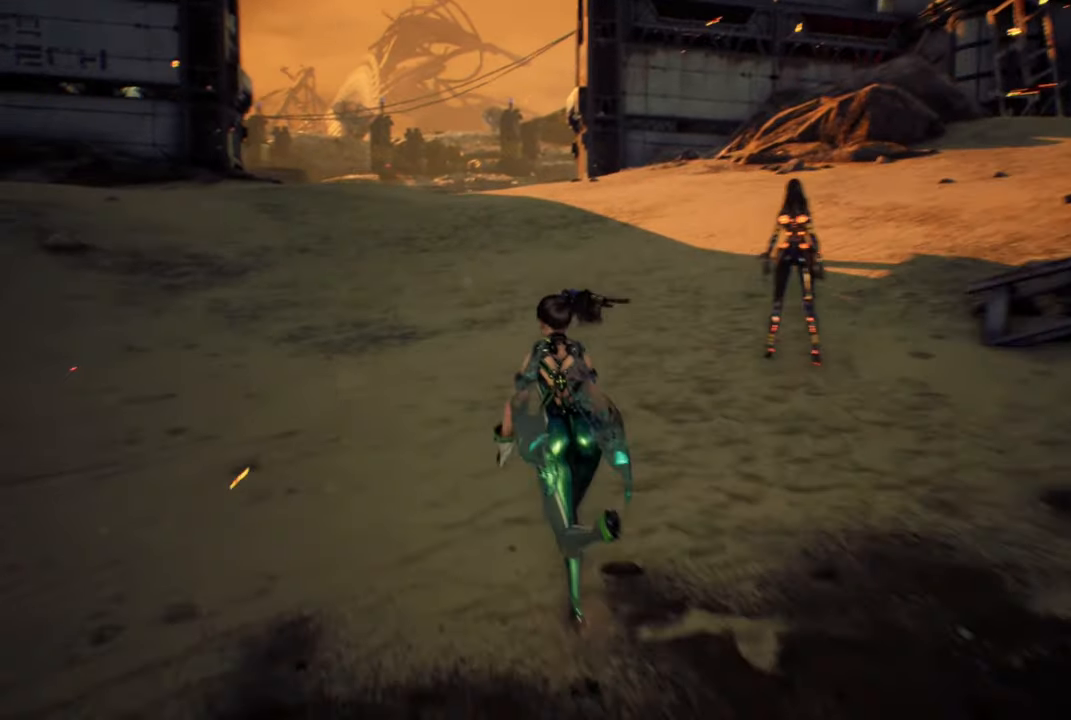
{"buttons": [], "left_stick": "up", "right_stick": "center", "events": []}
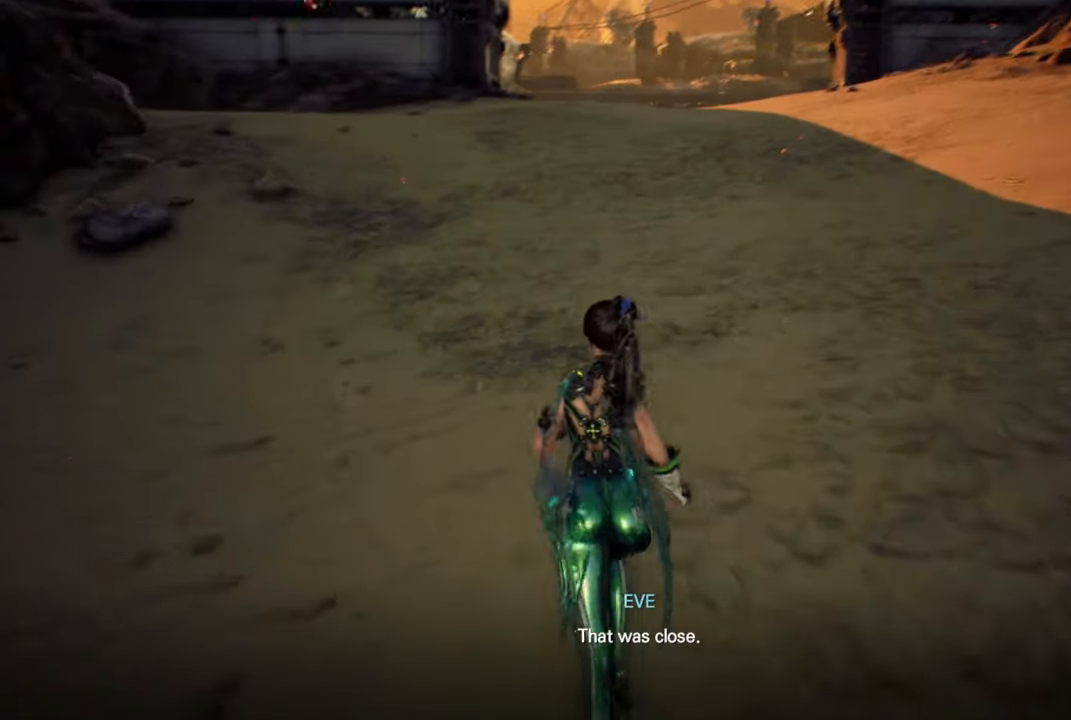
{"buttons": [], "left_stick": "up", "right_stick": "center", "events": []}
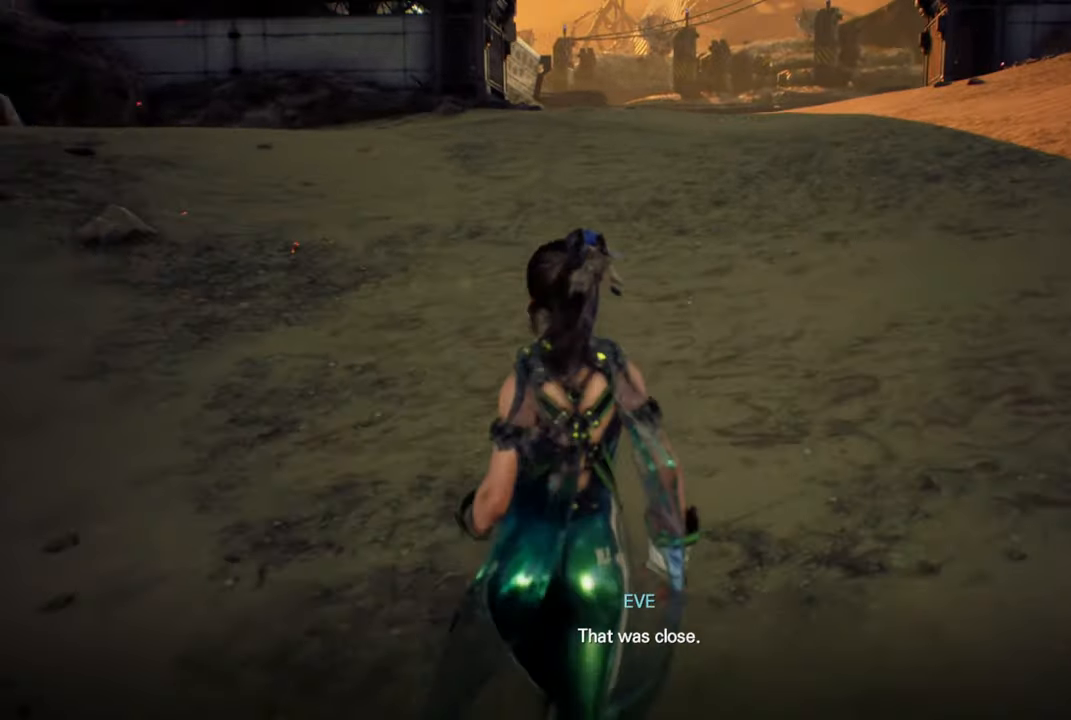
{"buttons": [], "left_stick": "up", "right_stick": "center", "events": []}
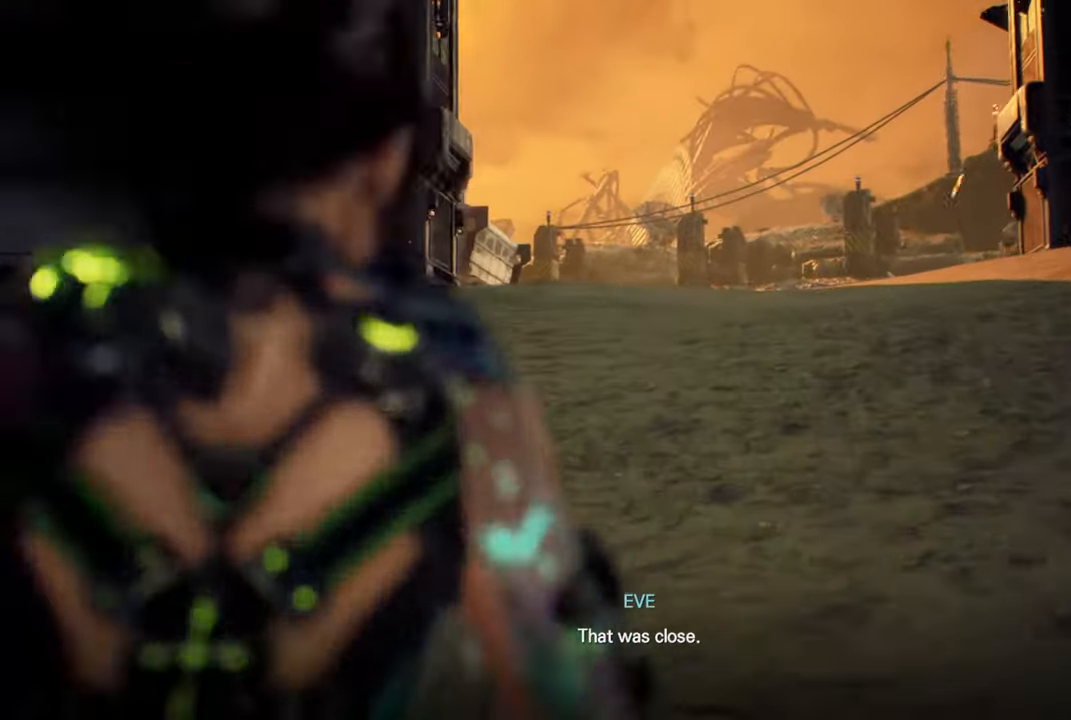
{"buttons": [], "left_stick": "up", "right_stick": "center", "events": []}
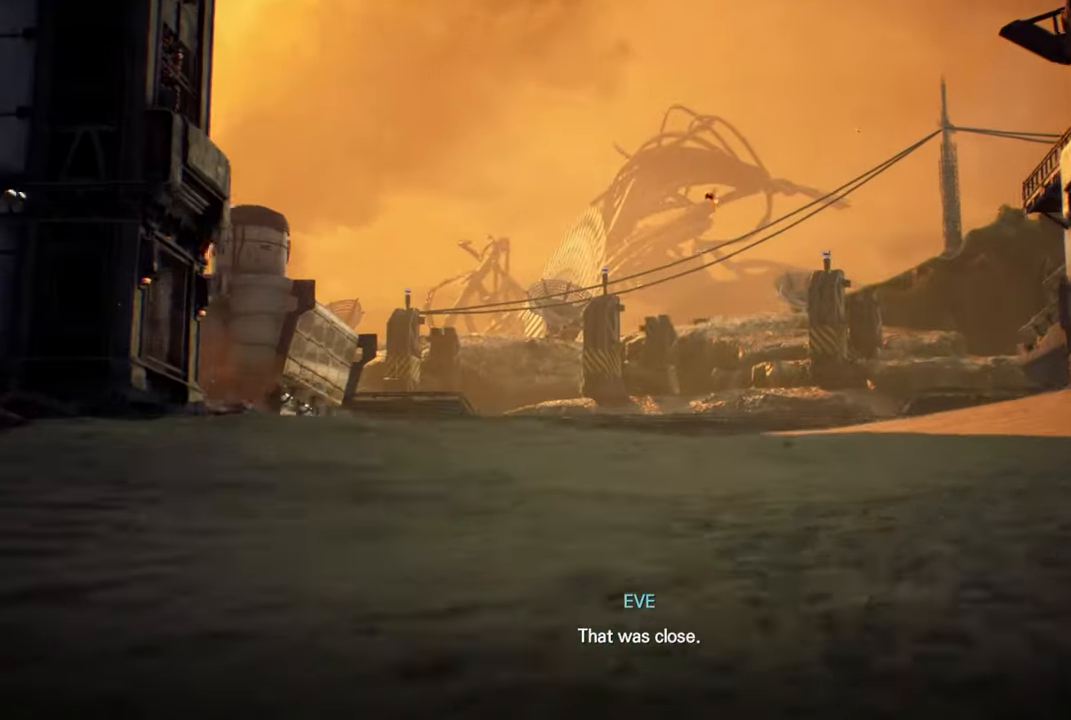
{"buttons": [], "left_stick": "up", "right_stick": "center", "events": []}
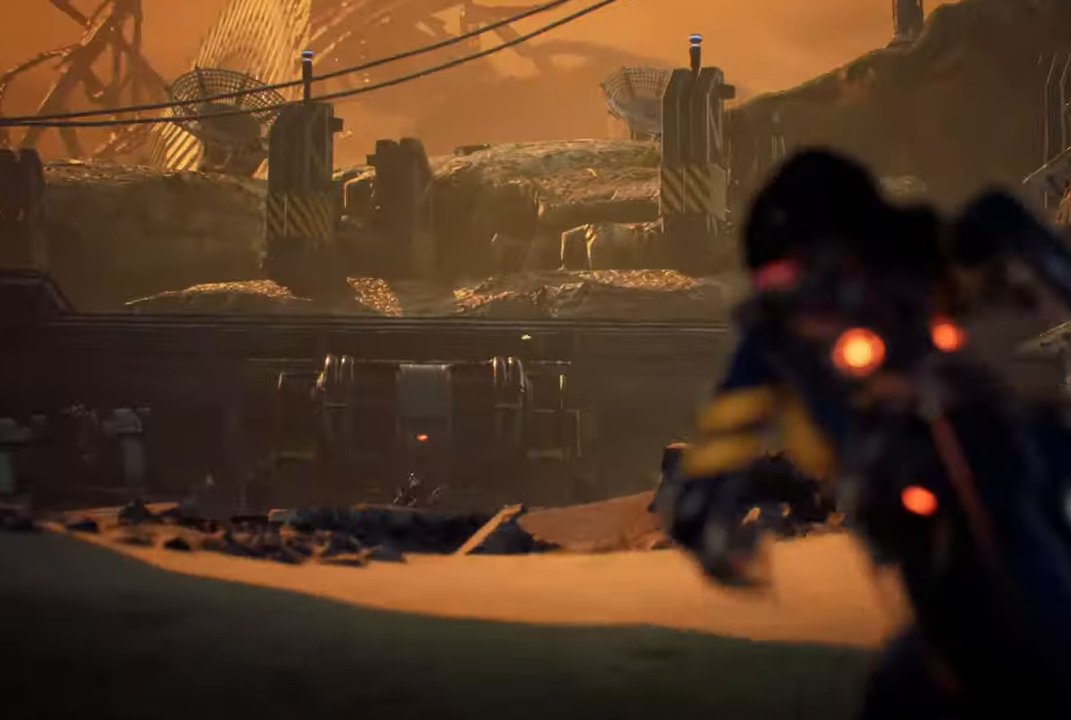
{"buttons": [], "left_stick": "up", "right_stick": "center", "events": []}
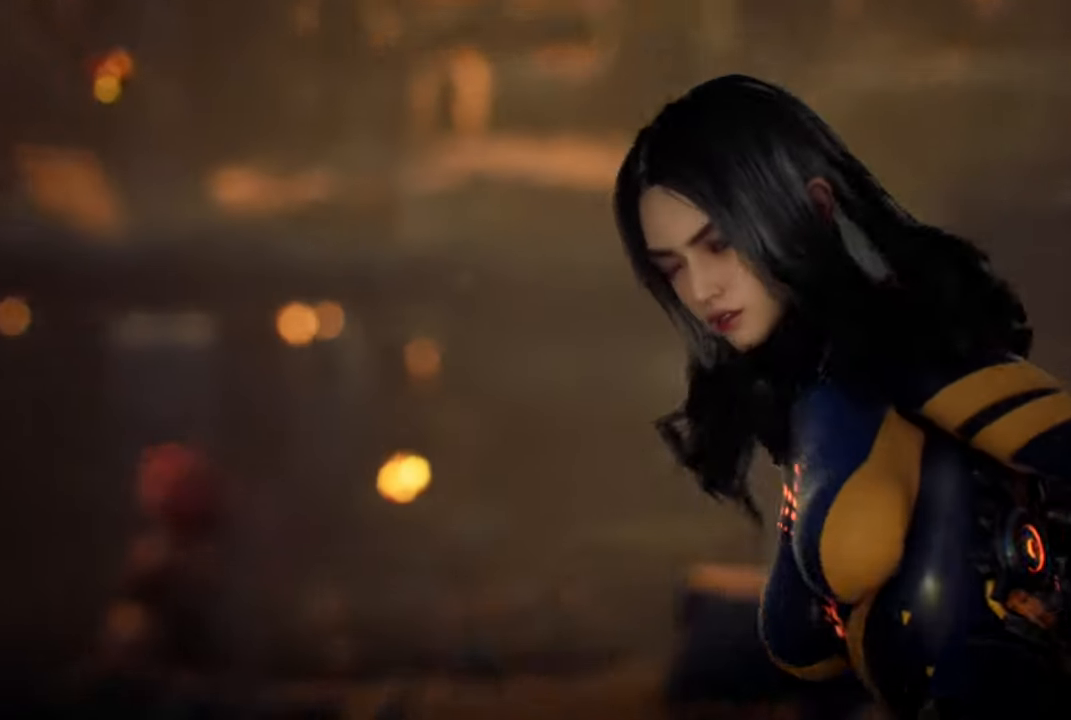
{"buttons": [], "left_stick": "center", "right_stick": "center", "events": [[267, "left_stick", "center"]]}
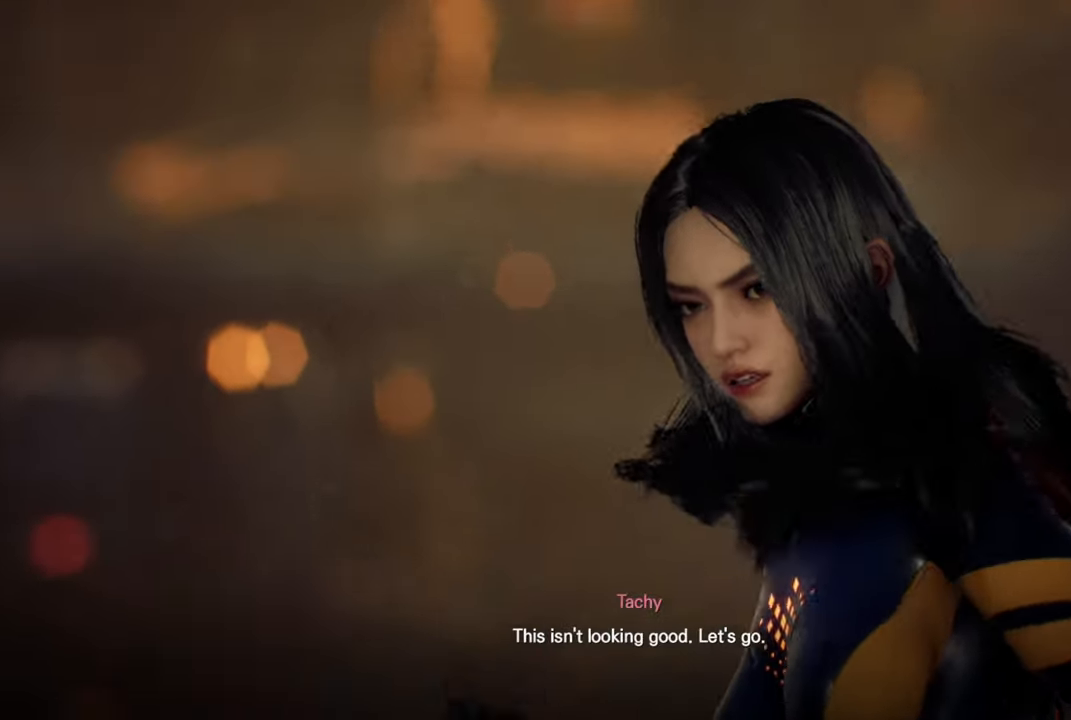
{"buttons": [], "left_stick": "center", "right_stick": "center", "events": []}
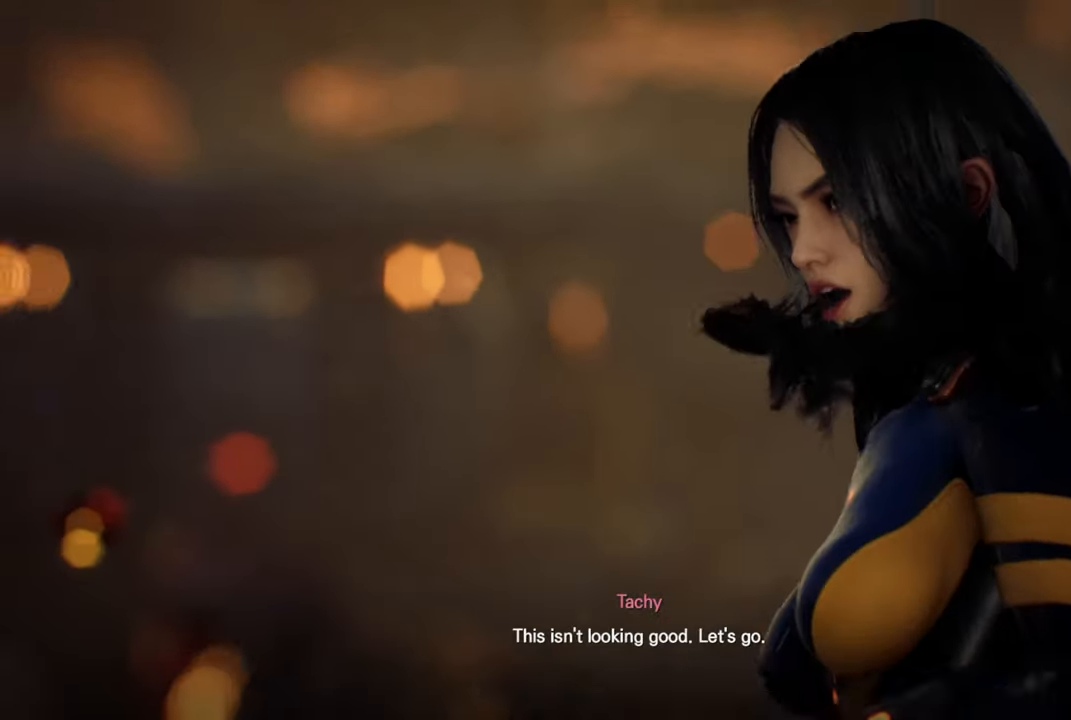
{"buttons": [], "left_stick": "center", "right_stick": "center", "events": []}
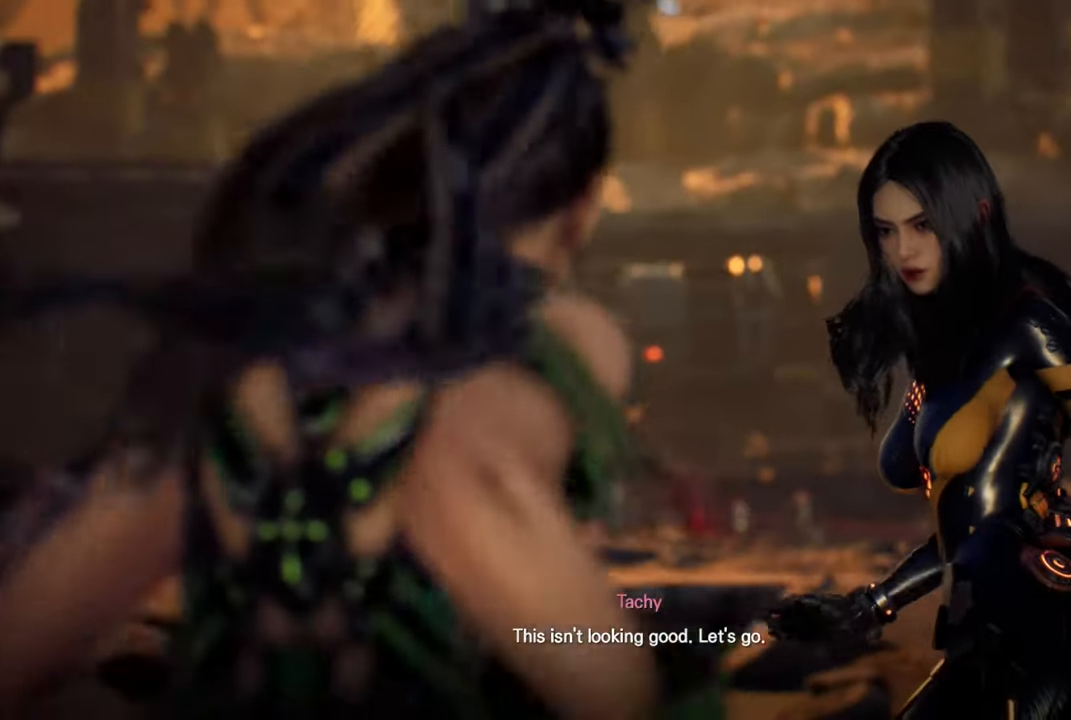
{"buttons": [], "left_stick": "center", "right_stick": "center", "events": []}
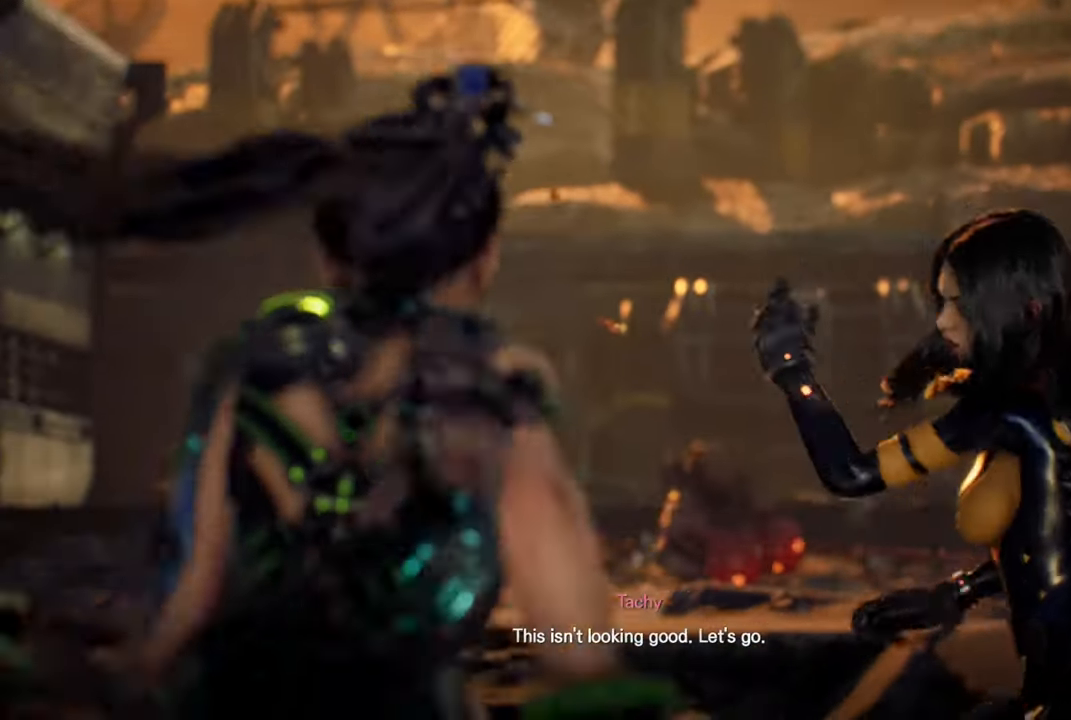
{"buttons": [], "left_stick": "center", "right_stick": "center", "events": []}
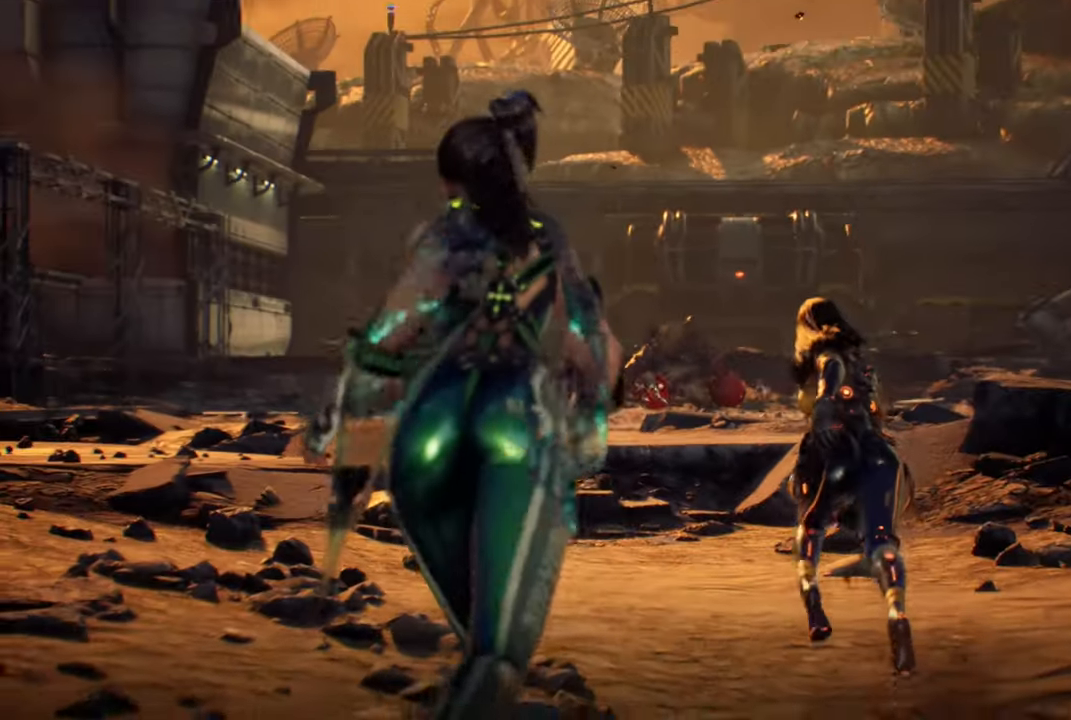
{"buttons": [], "left_stick": "center", "right_stick": "center", "events": []}
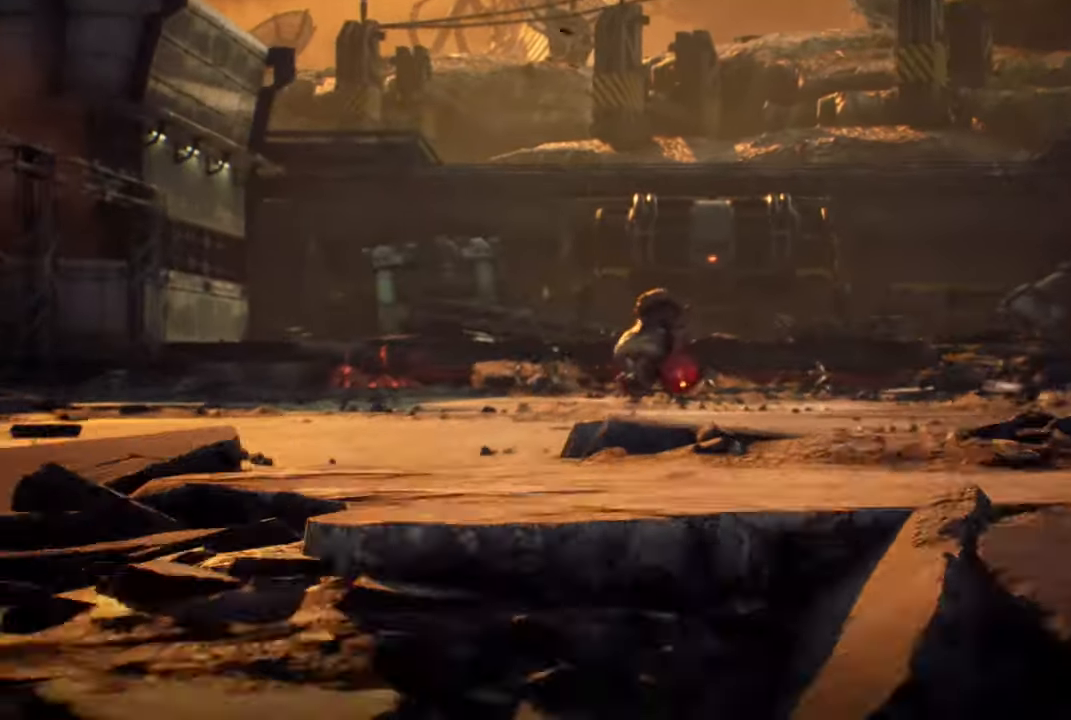
{"buttons": [], "left_stick": "center", "right_stick": "center", "events": []}